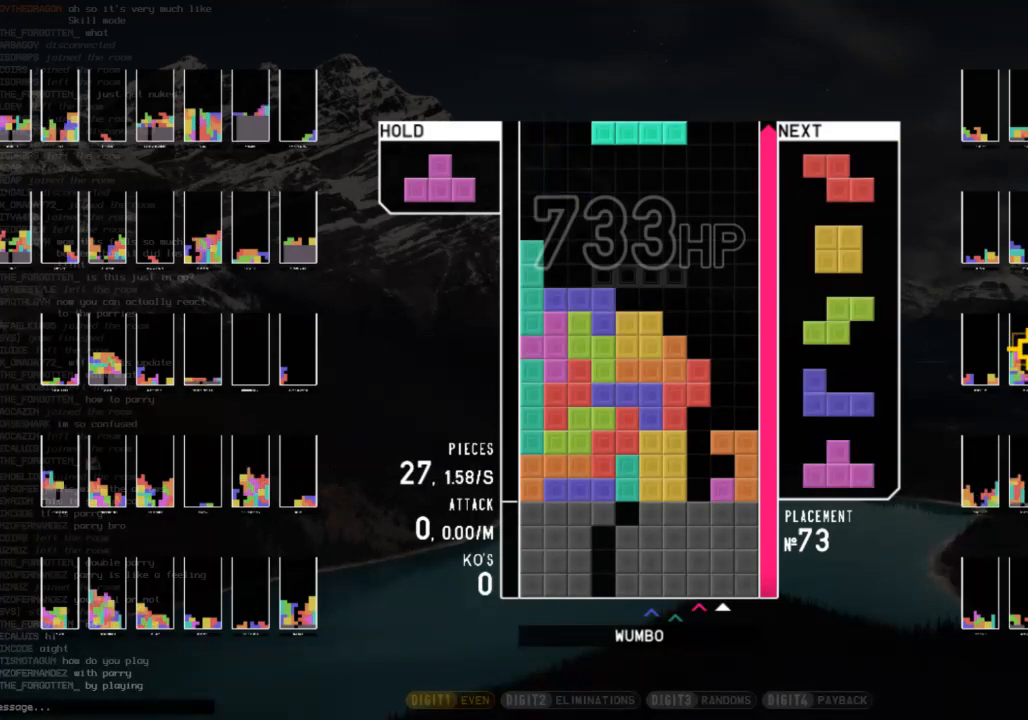
Gameplay with keyboard; each line is a JSON object with the keys held at the frame after it. "events" lists presses ("down") and releases ("up") of "c", "down", "left", "right", "shift", "up", "x" and "z" between this image and that frame as [ms after this image, input, new state], when the widget could be followed in between. No other keys are recorded. Mouse input is not recorded.
{"keys": ["down", "left"], "events": [[33, "left", "down"], [100, "z", "down"], [233, "left", "up"], [233, "z", "up"], [267, "down", "down"], [367, "down", "up"], [467, "down", "down"], [500, "left", "down"]]}
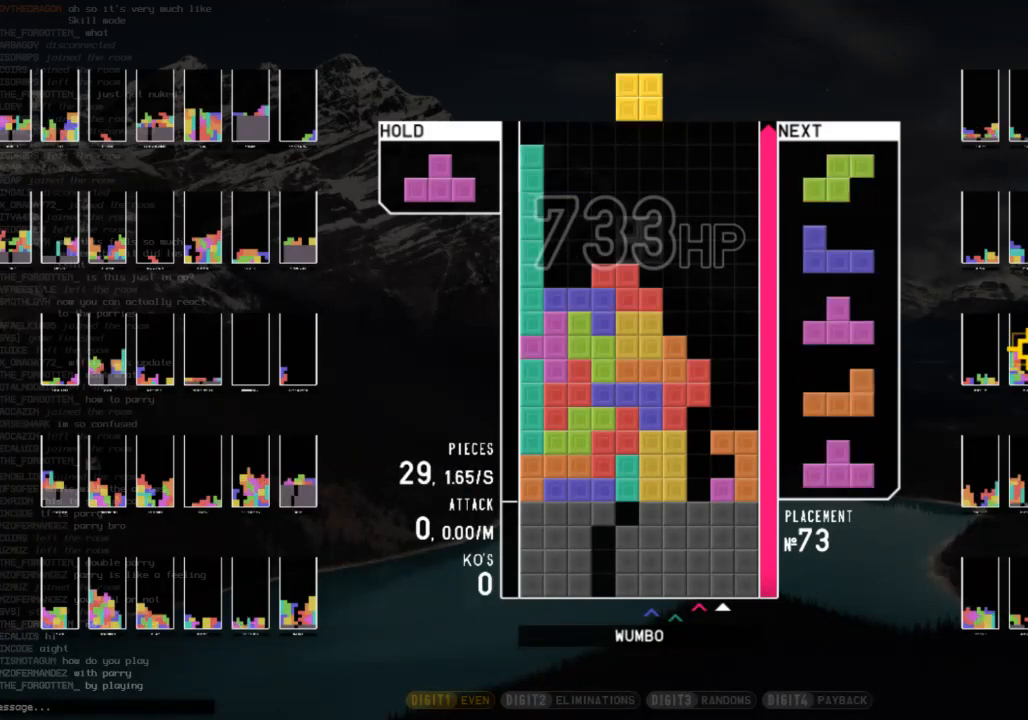
{"keys": ["down"], "events": [[67, "down", "up"], [200, "left", "up"], [233, "right", "down"], [333, "right", "up"], [433, "down", "down"]]}
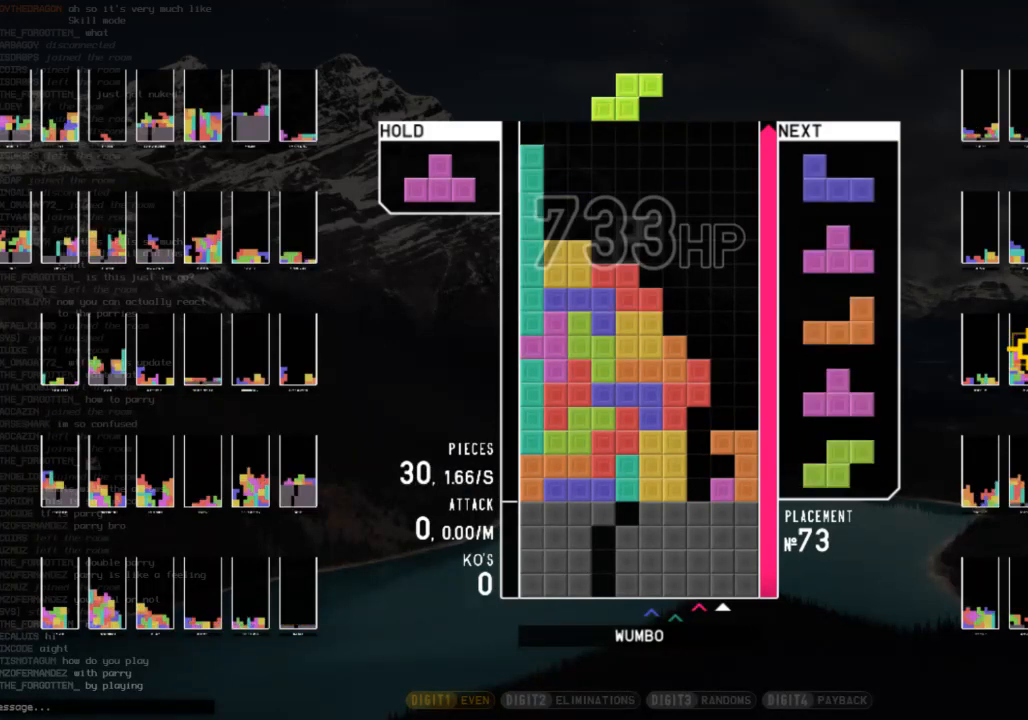
{"keys": ["down"], "events": [[33, "down", "up"], [133, "right", "down"], [133, "x", "down"], [200, "right", "up"], [267, "x", "up"], [300, "right", "down"], [367, "right", "up"], [433, "down", "down"]]}
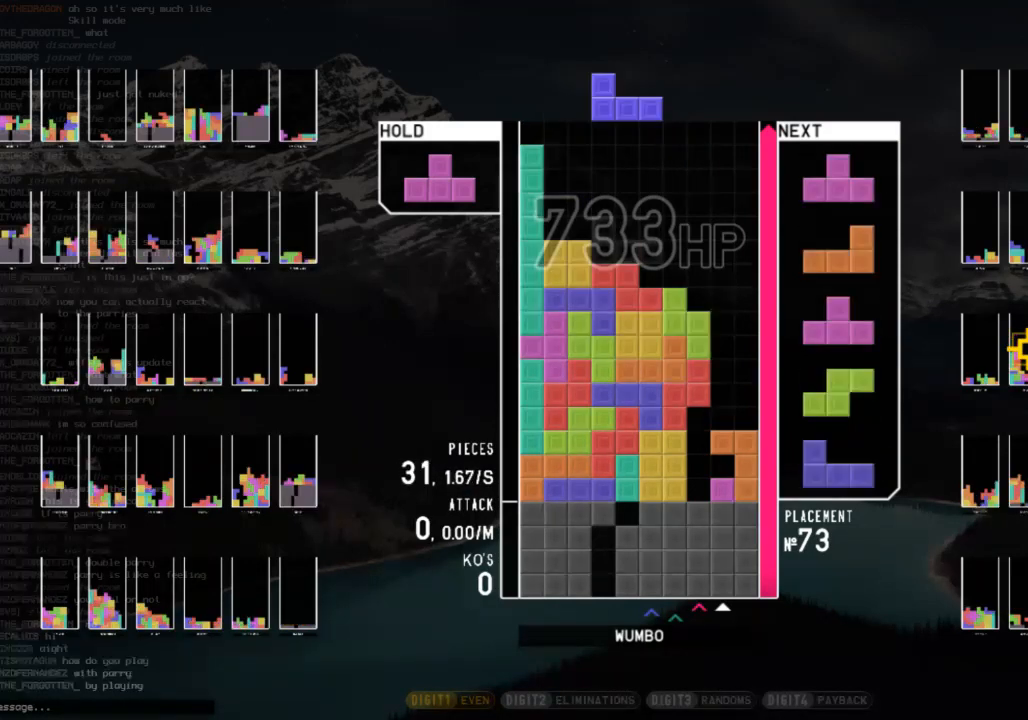
{"keys": ["down"], "events": [[33, "down", "up"], [33, "shift", "down"], [100, "right", "down"], [167, "right", "up"], [167, "shift", "up"], [267, "right", "down"], [333, "right", "up"], [467, "down", "down"]]}
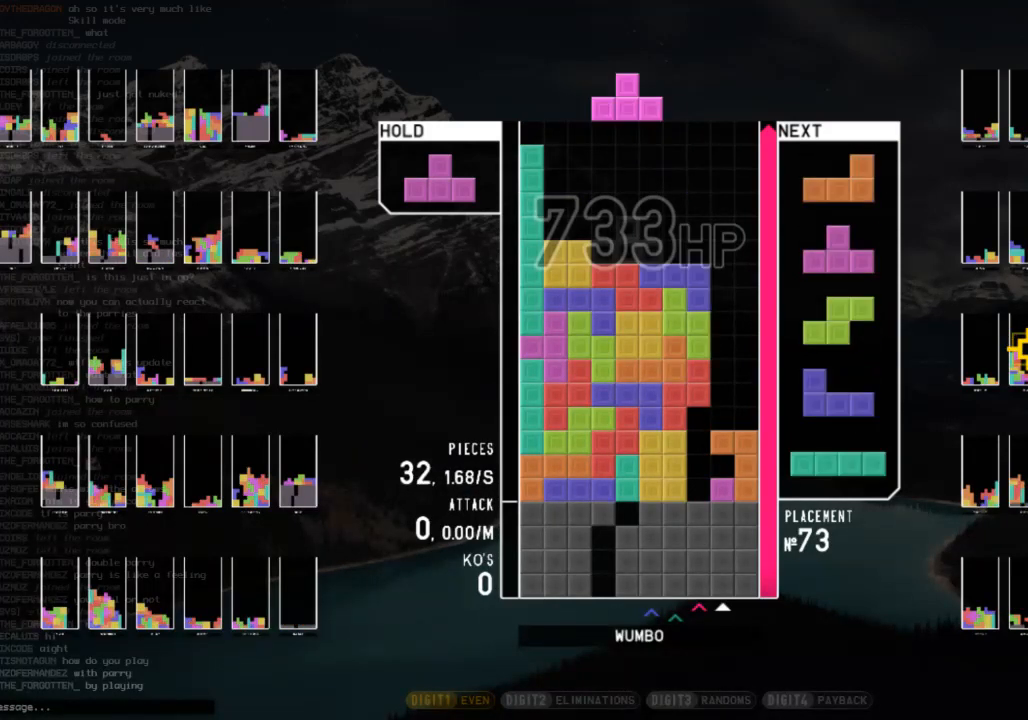
{"keys": ["x"], "events": [[67, "down", "up"], [100, "right", "down"], [133, "z", "down"], [200, "up", "down"], [233, "z", "up"], [400, "right", "up"], [433, "x", "down"], [467, "up", "up"]]}
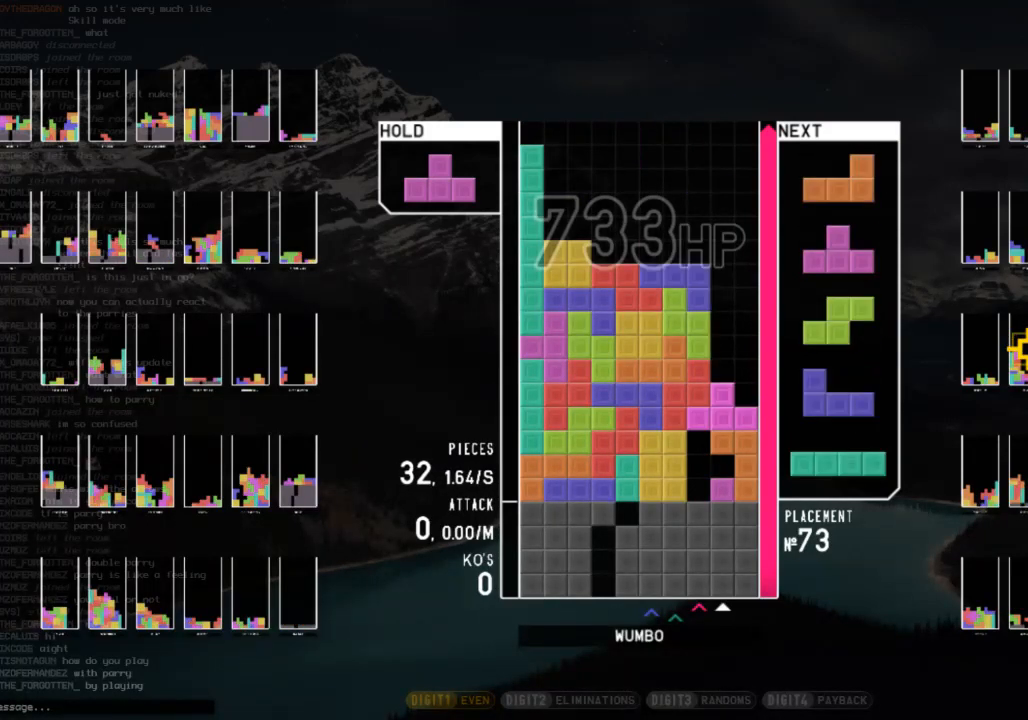
{"keys": ["x"], "events": [[133, "x", "up"], [267, "z", "down"], [400, "z", "up"], [500, "x", "down"]]}
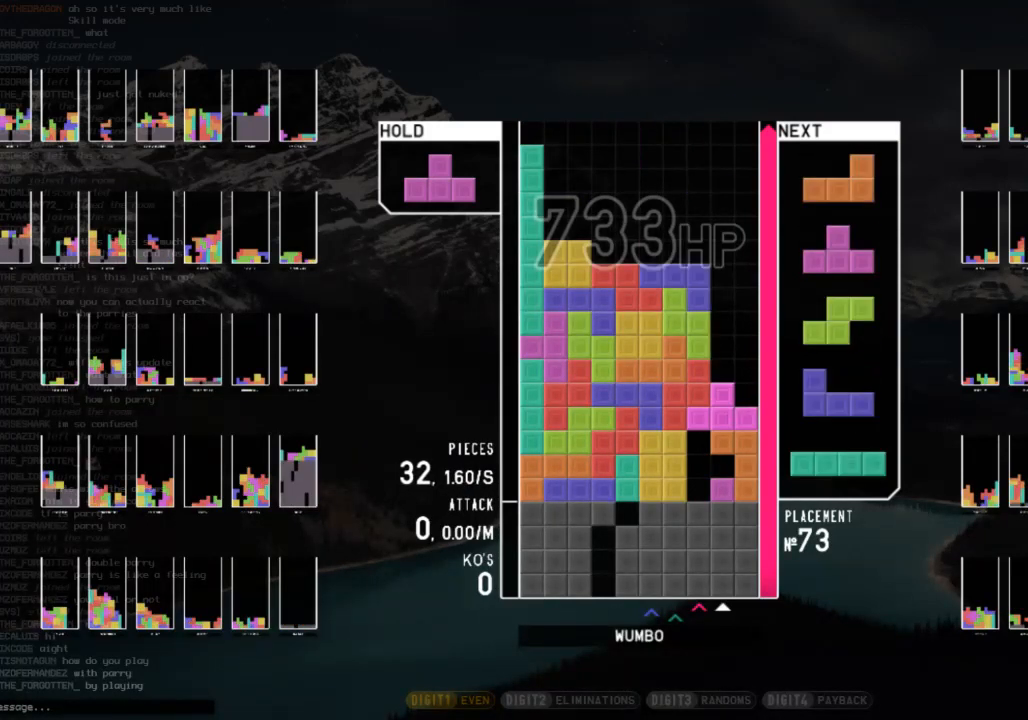
{"keys": [], "events": [[133, "x", "up"], [167, "c", "down"], [333, "c", "up"]]}
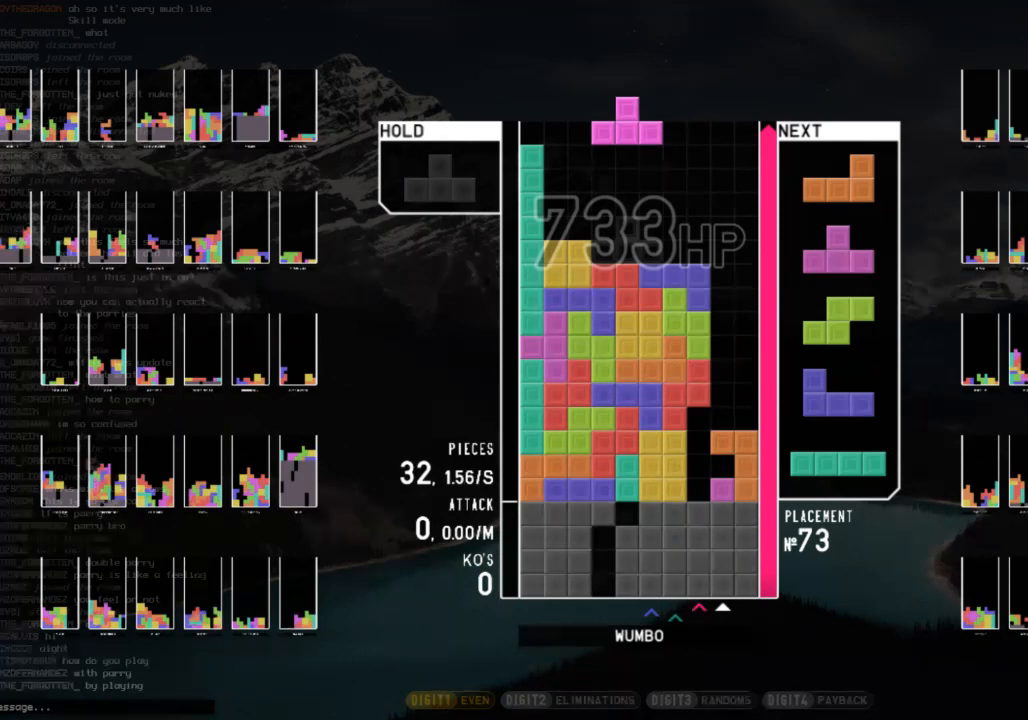
{"keys": [], "events": []}
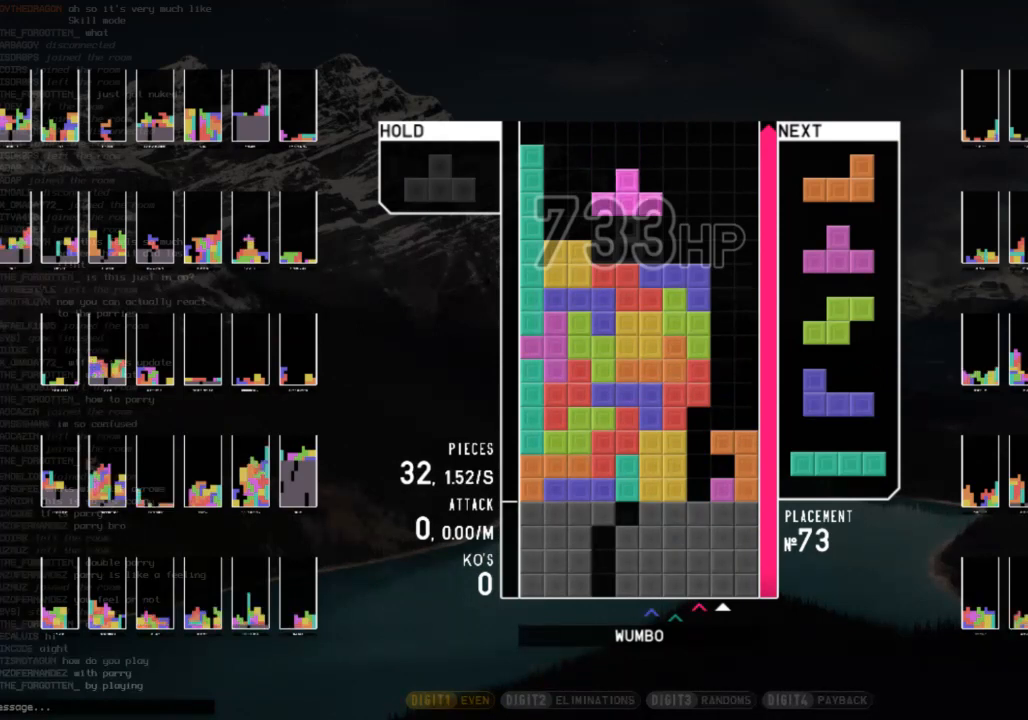
{"keys": ["right"], "events": [[433, "right", "down"]]}
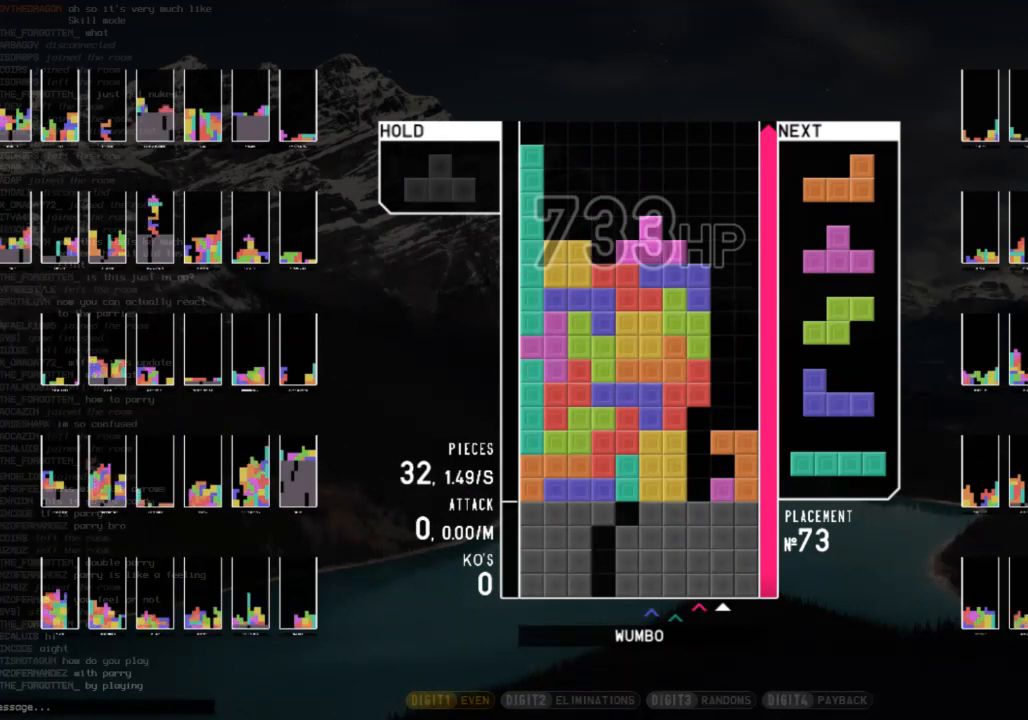
{"keys": ["right"], "events": [[267, "z", "down"], [467, "z", "up"]]}
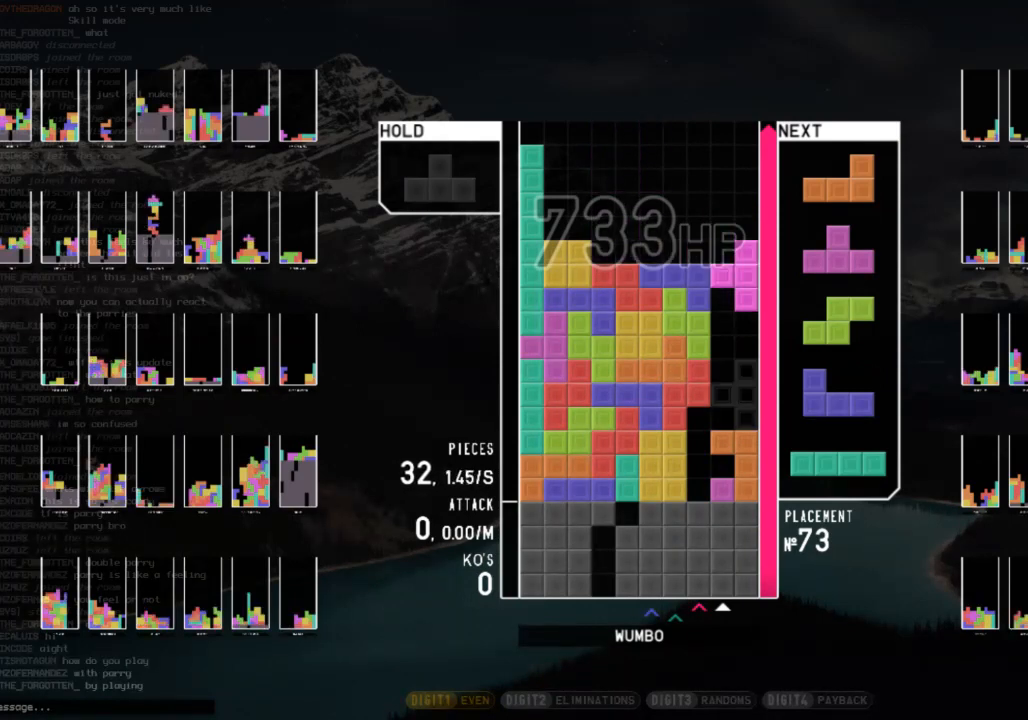
{"keys": [], "events": [[100, "right", "up"]]}
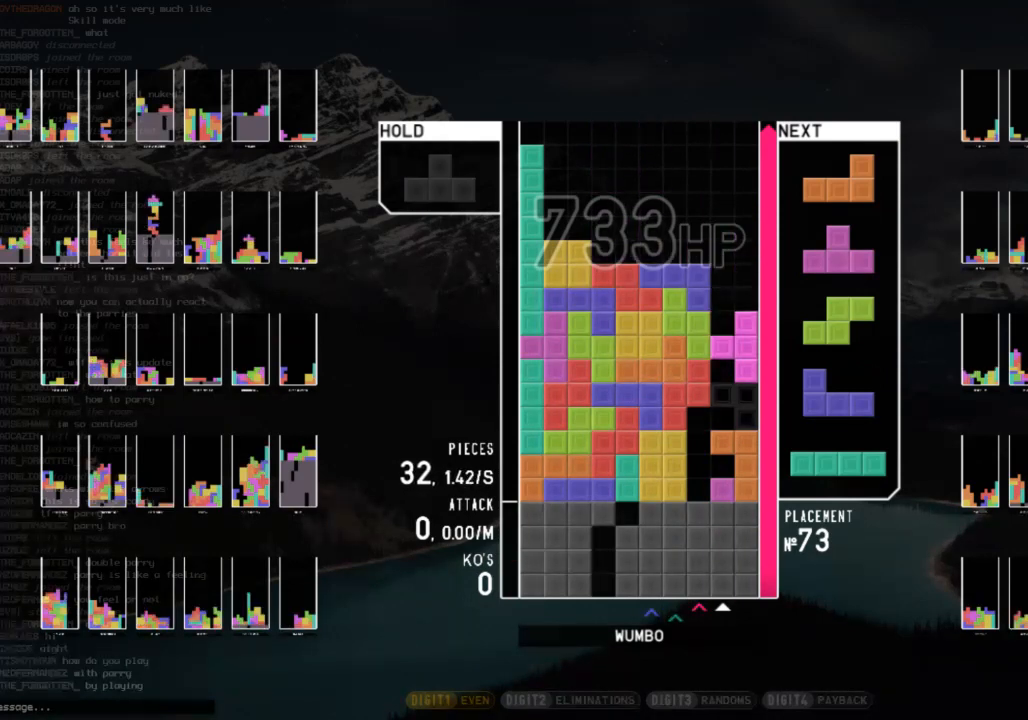
{"keys": [], "events": []}
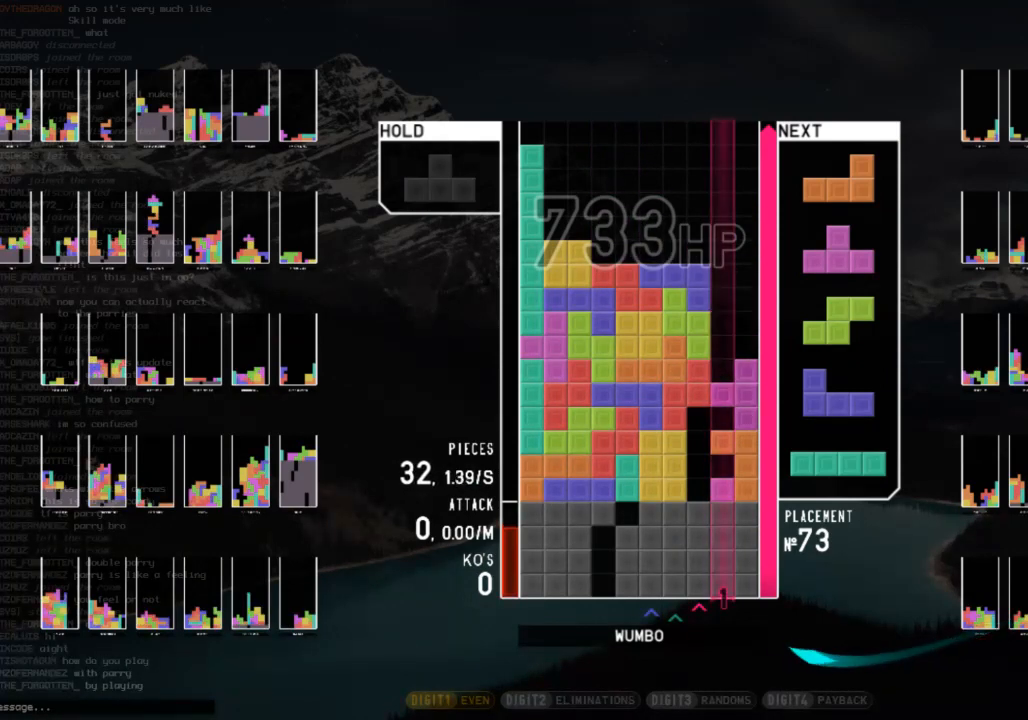
{"keys": ["x"], "events": [[33, "x", "down"], [133, "x", "up"], [233, "x", "down"]]}
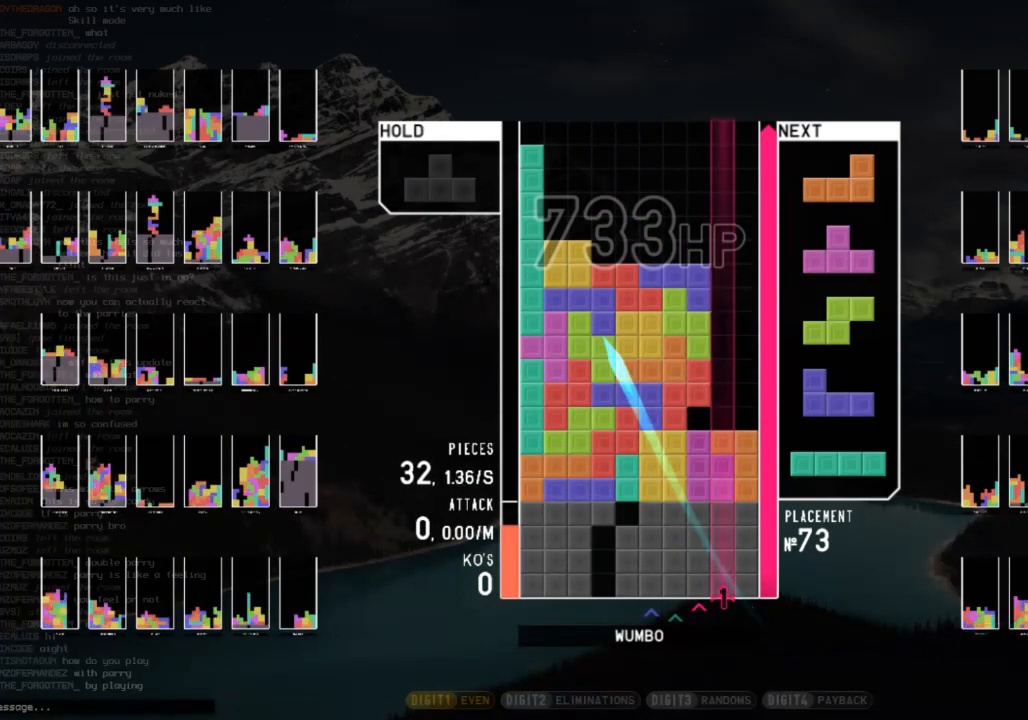
{"keys": [], "events": [[67, "x", "up"]]}
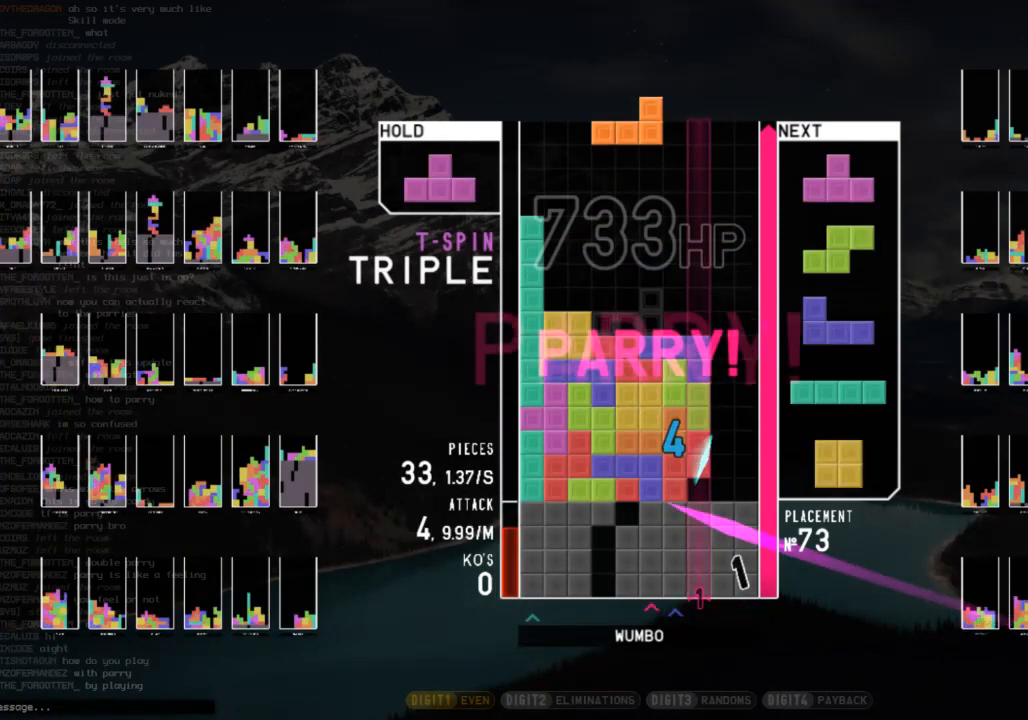
{"keys": [], "events": []}
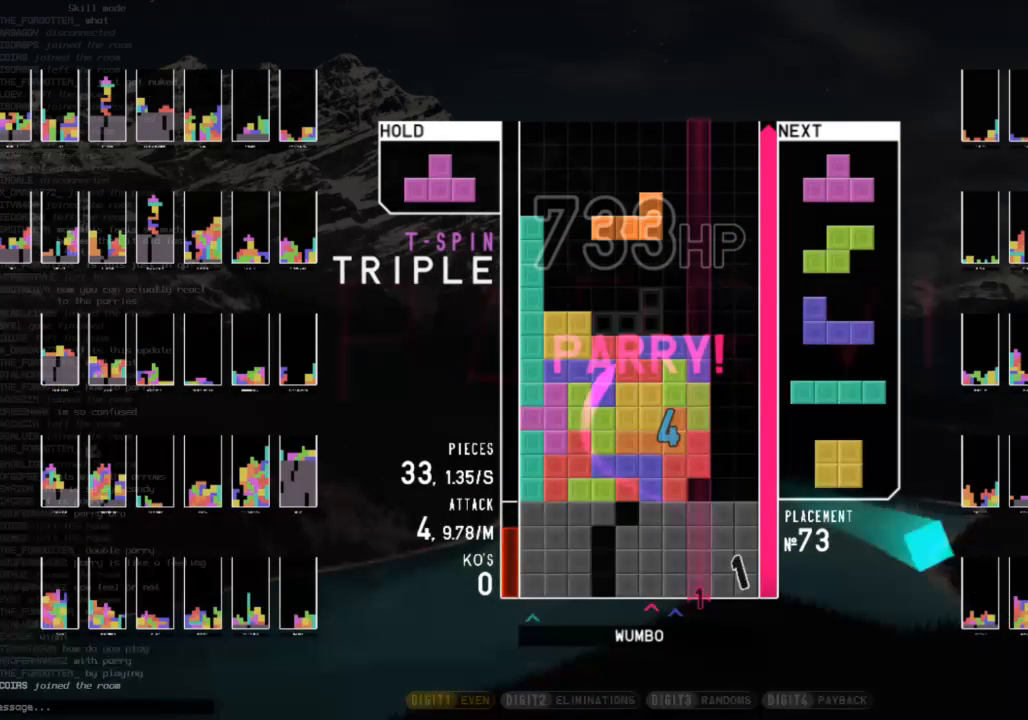
{"keys": ["right", "up"], "events": [[233, "c", "down"], [233, "right", "down"], [333, "c", "up"], [333, "z", "down"], [400, "up", "down"], [467, "z", "up"]]}
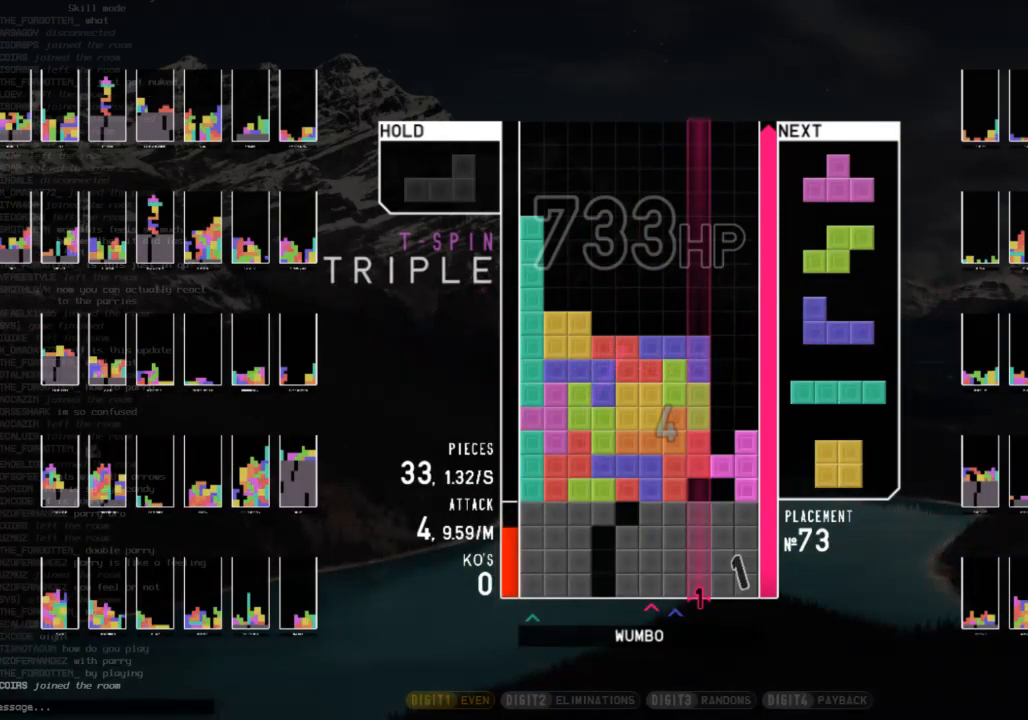
{"keys": [], "events": [[67, "right", "up"], [100, "up", "up"], [100, "x", "down"], [233, "down", "down"], [300, "x", "up"], [367, "down", "up"]]}
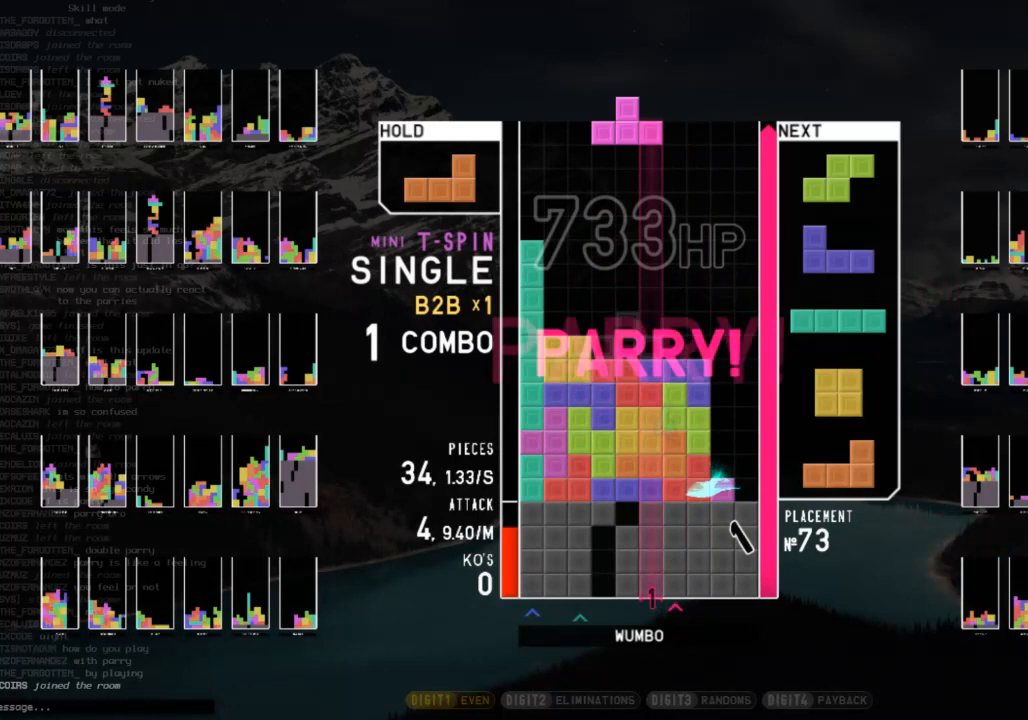
{"keys": ["right"], "events": [[200, "right", "down"], [367, "x", "down"], [500, "x", "up"]]}
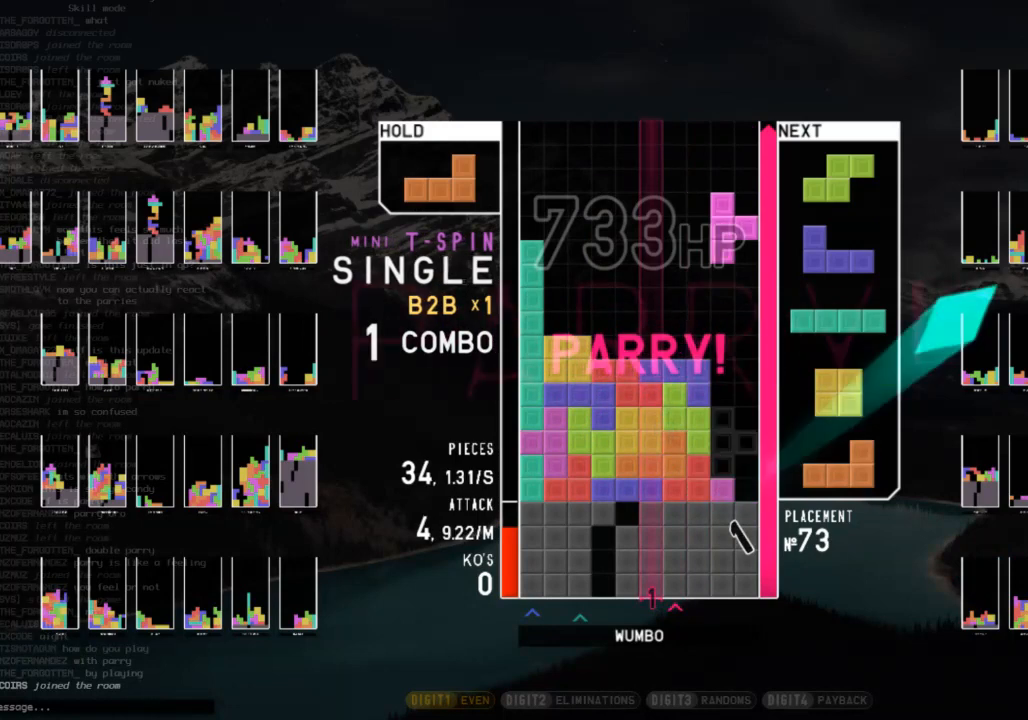
{"keys": ["right", "x"], "events": [[400, "down", "down"], [500, "down", "up"], [500, "x", "down"]]}
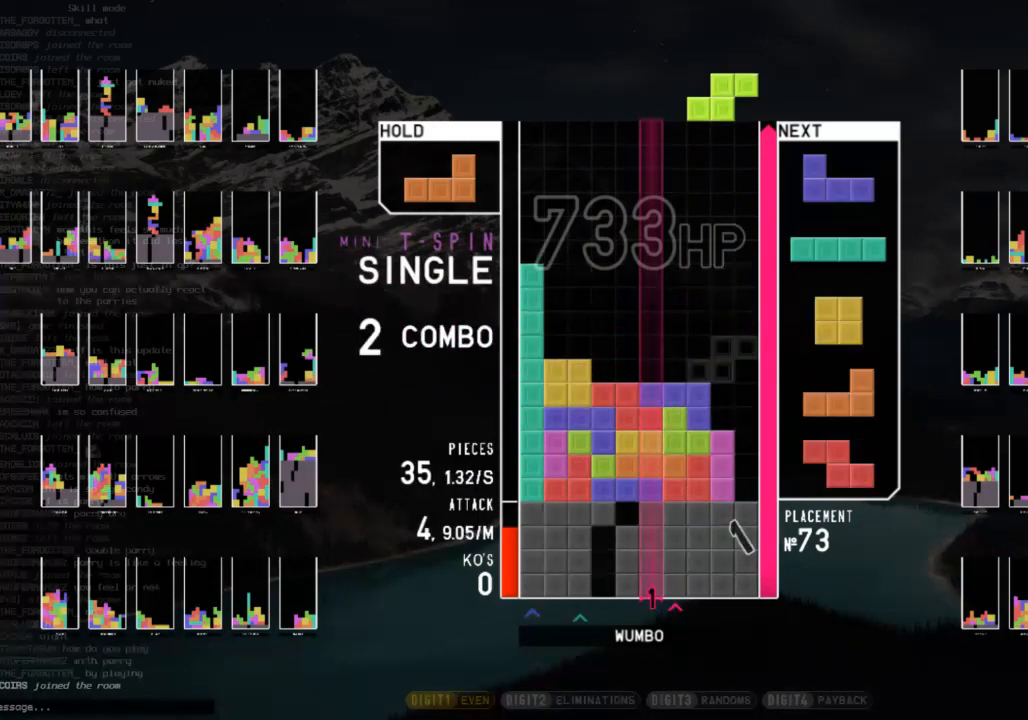
{"keys": ["right"], "events": [[133, "x", "up"]]}
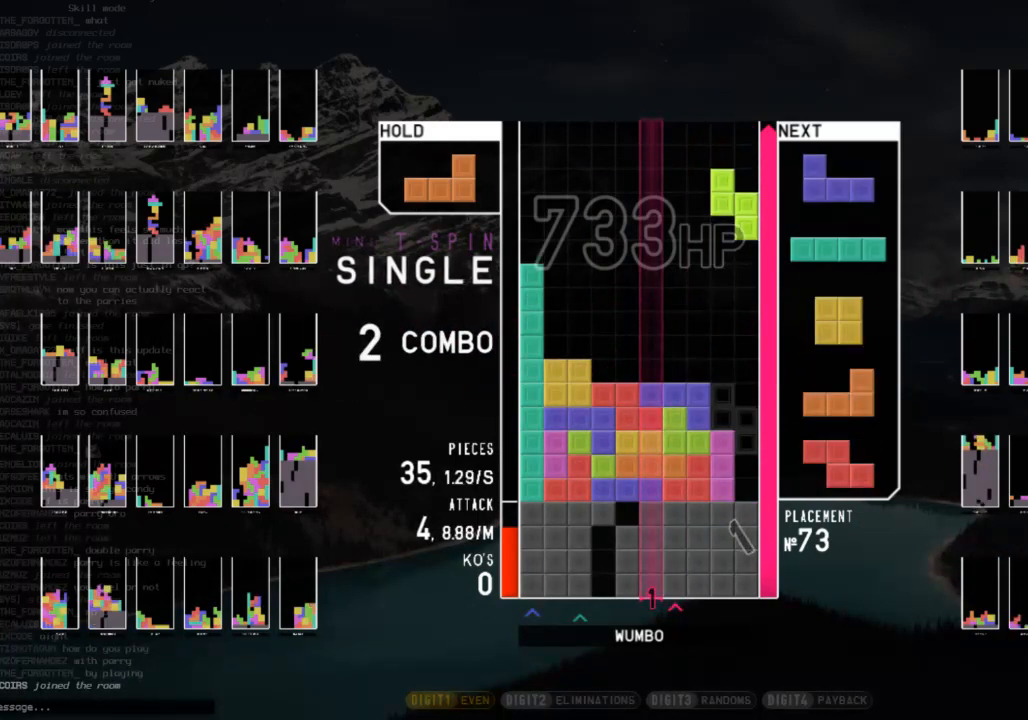
{"keys": ["down", "right"], "events": [[33, "c", "down"], [100, "z", "down"], [167, "c", "up"], [267, "z", "up"], [500, "down", "down"]]}
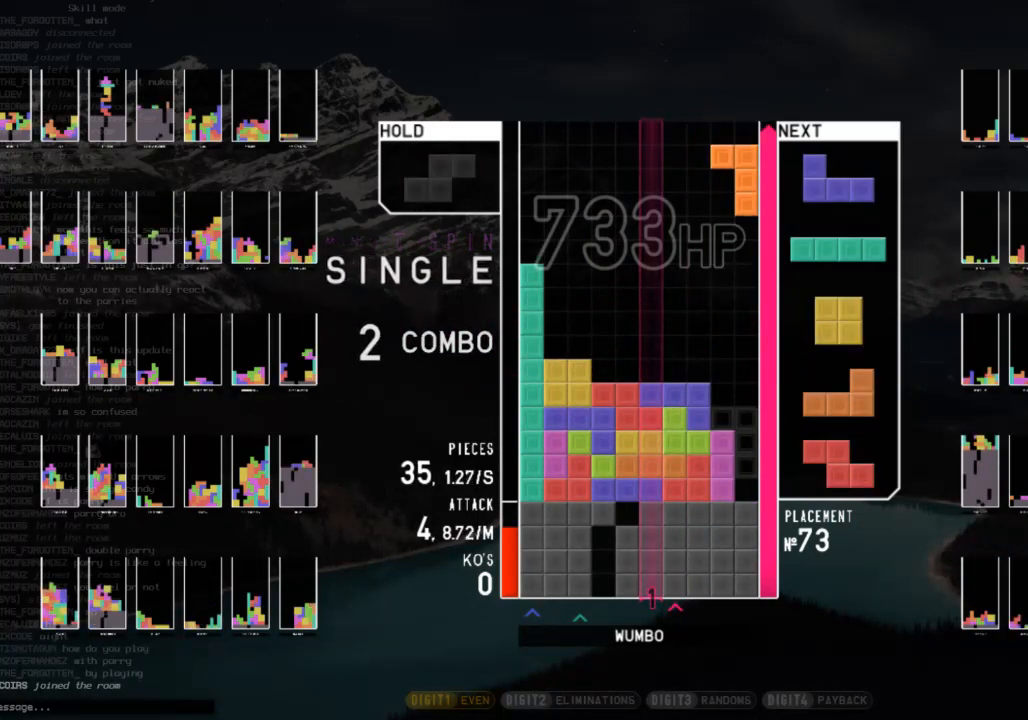
{"keys": [], "events": [[133, "c", "down"], [133, "down", "up"], [233, "x", "down"], [267, "c", "up"], [367, "x", "up"], [467, "right", "up"]]}
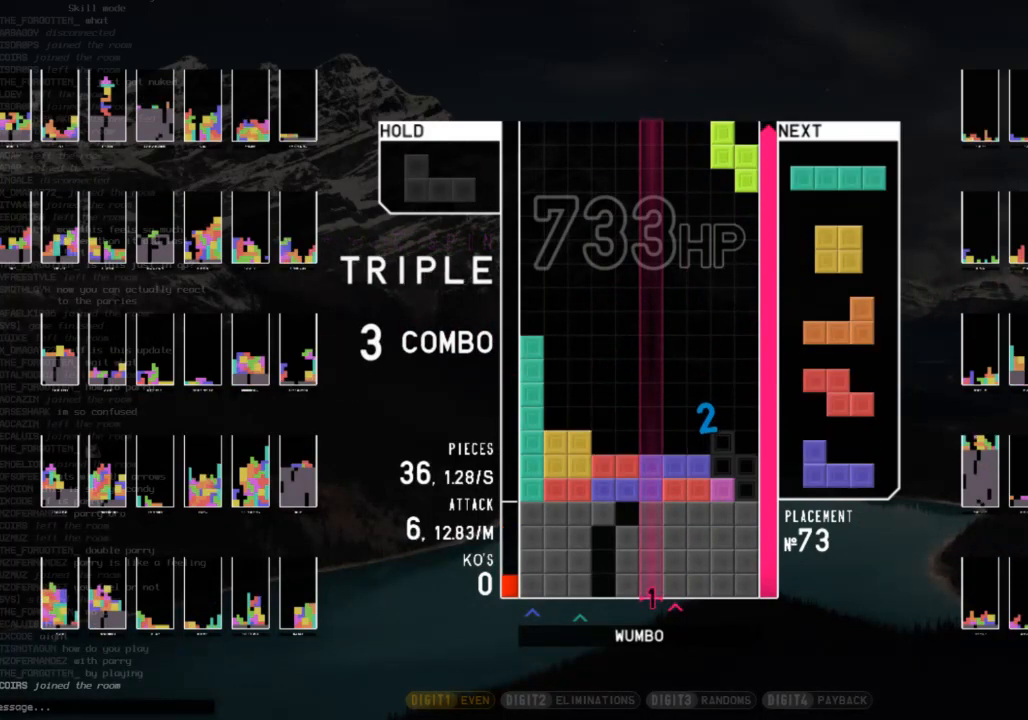
{"keys": ["down"], "events": [[433, "down", "down"]]}
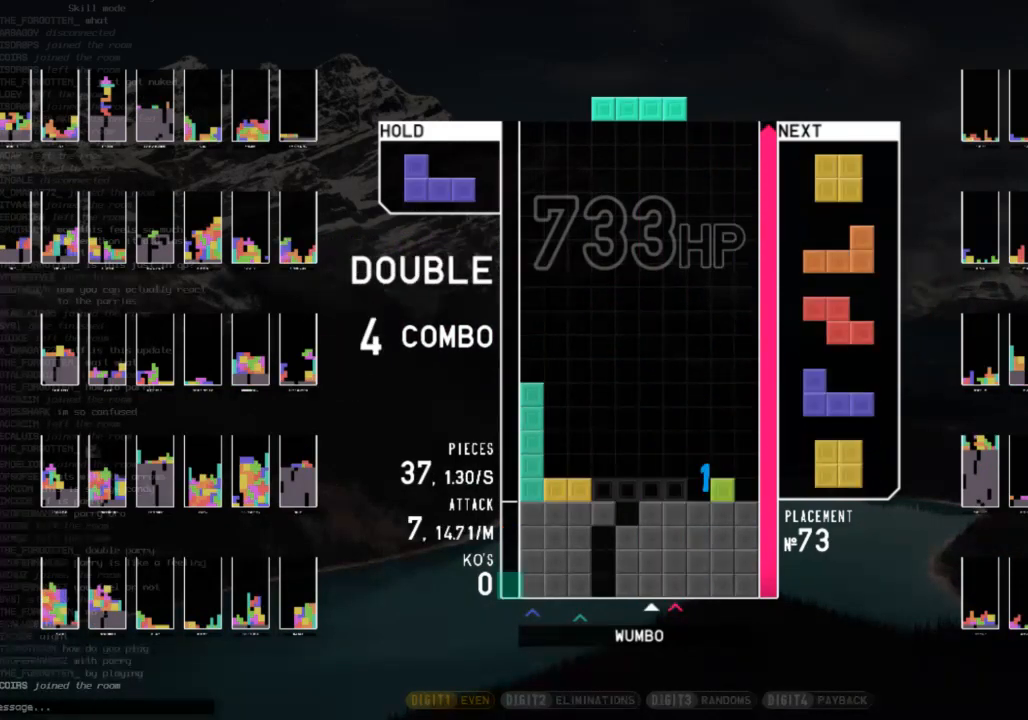
{"keys": [], "events": [[33, "down", "up"]]}
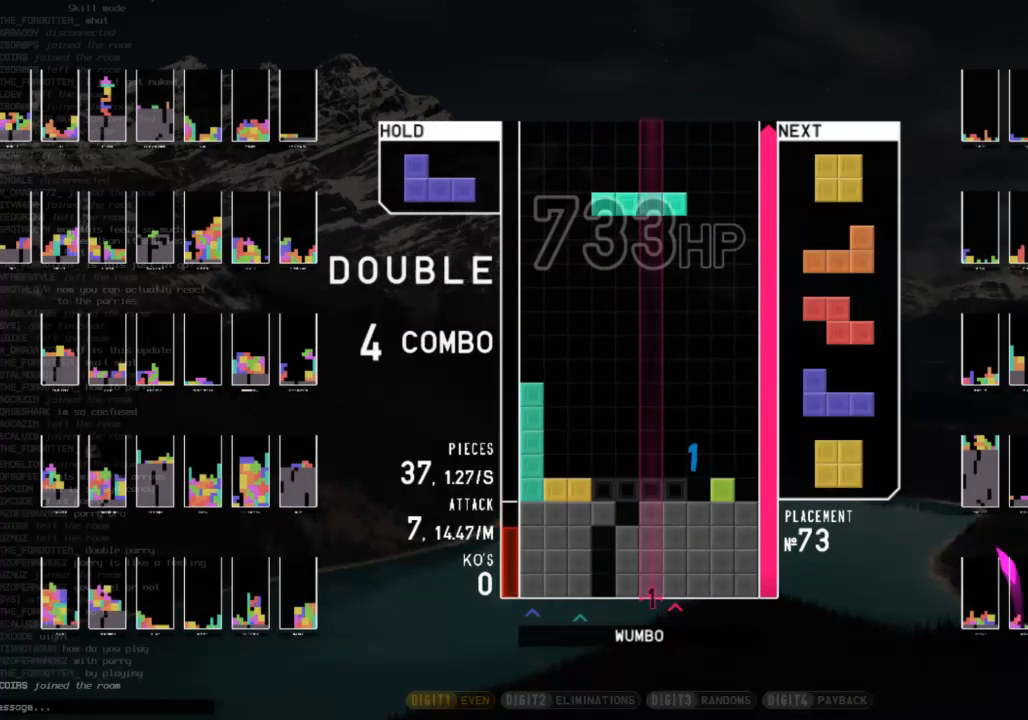
{"keys": [], "events": []}
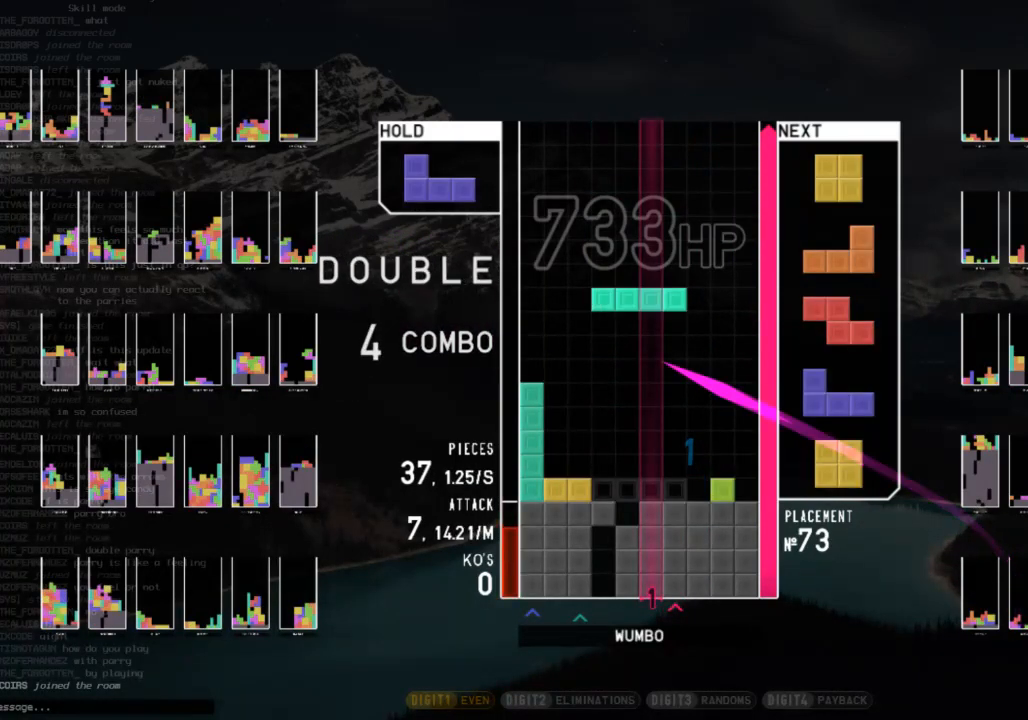
{"keys": [], "events": []}
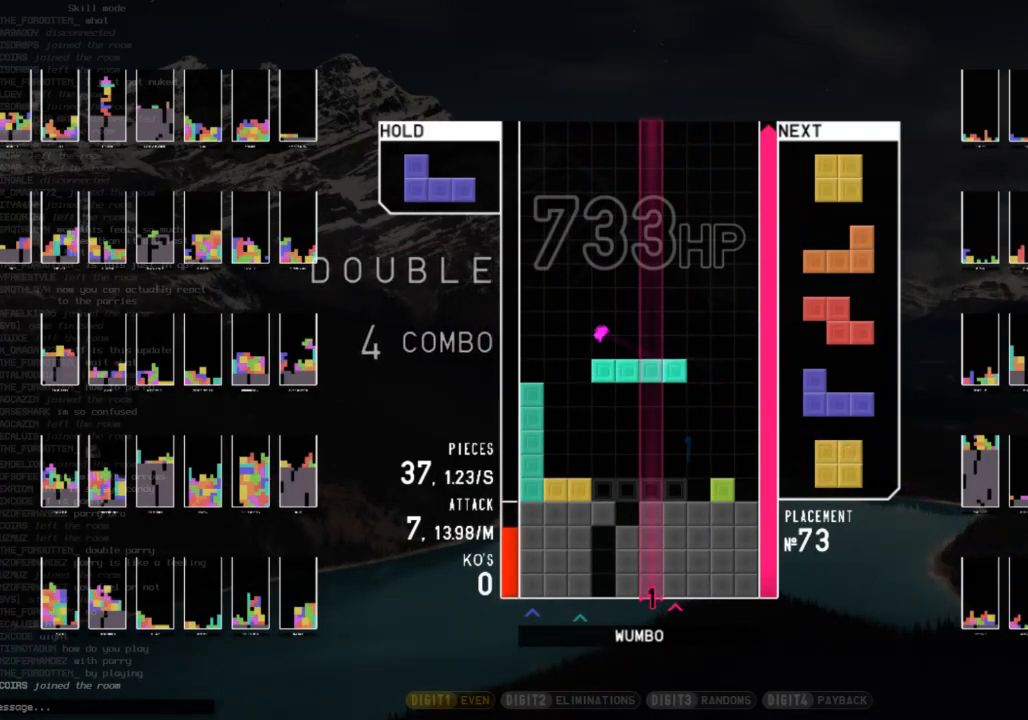
{"keys": ["down", "x"], "events": [[300, "c", "down"], [400, "x", "down"], [500, "c", "up"], [500, "down", "down"]]}
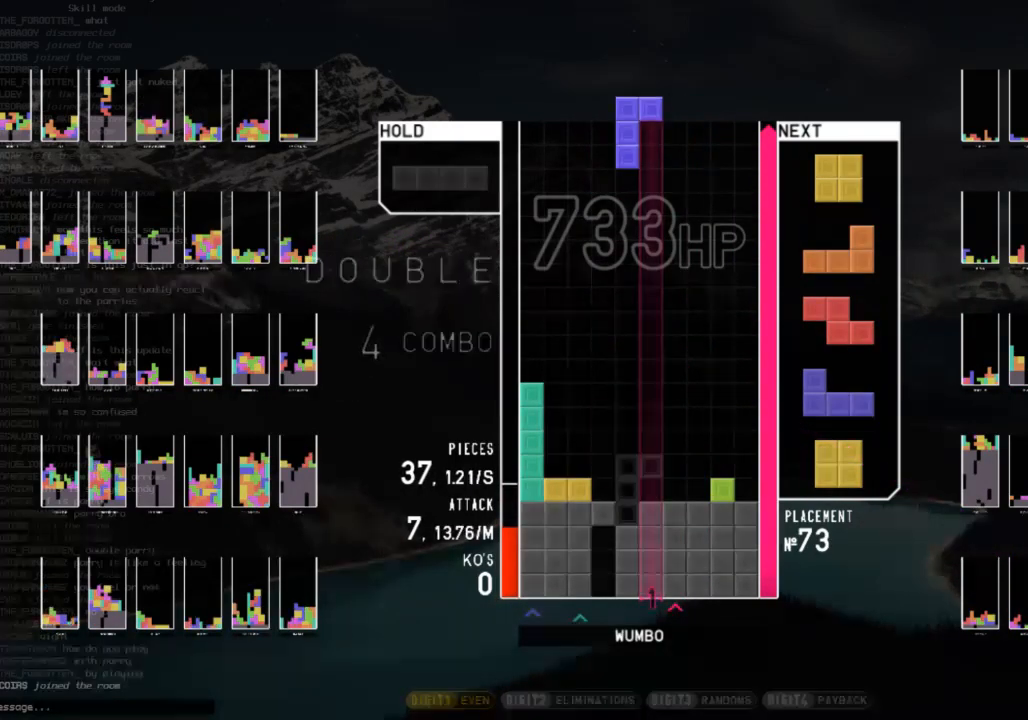
{"keys": ["left", "z"], "events": [[33, "x", "up"], [133, "down", "up"], [400, "c", "down"], [467, "left", "down"], [467, "z", "down"], [500, "c", "up"]]}
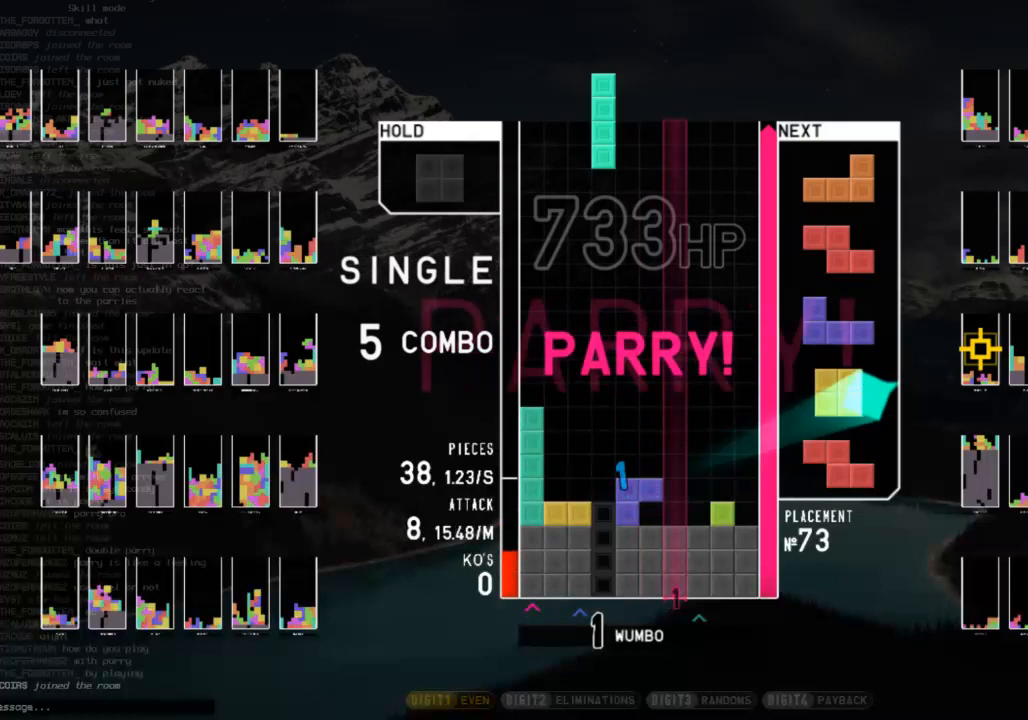
{"keys": [], "events": [[67, "down", "down"], [67, "left", "up"], [100, "z", "up"], [200, "down", "up"]]}
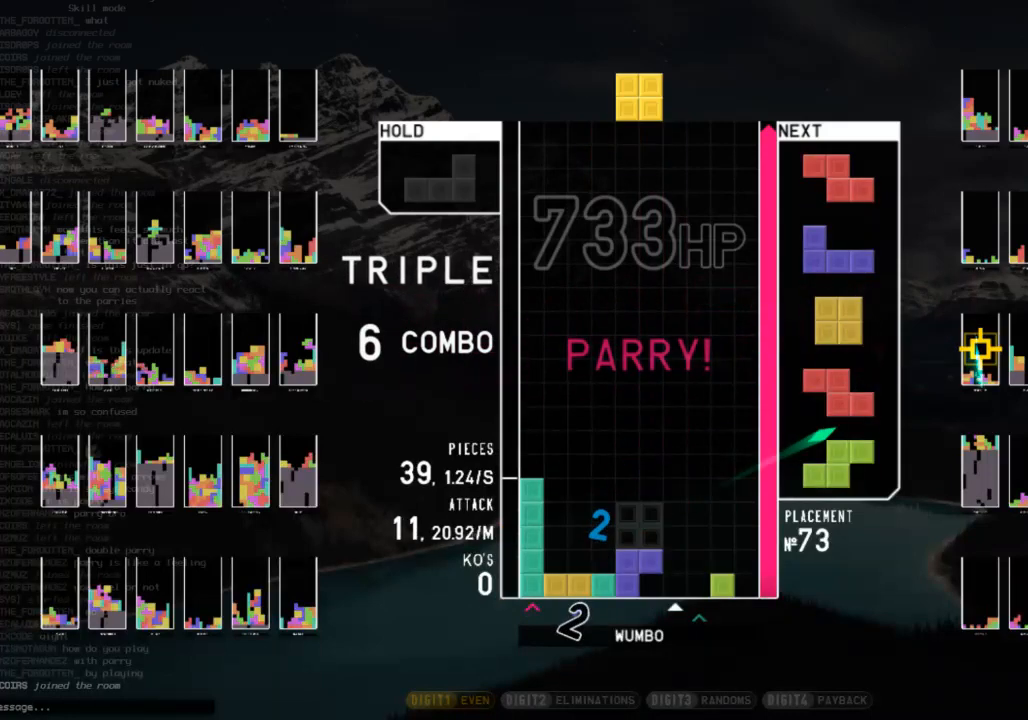
{"keys": ["down"], "events": [[33, "c", "down"], [33, "left", "down"], [167, "c", "up"], [200, "left", "up"], [267, "right", "down"], [367, "right", "up"], [400, "down", "down"]]}
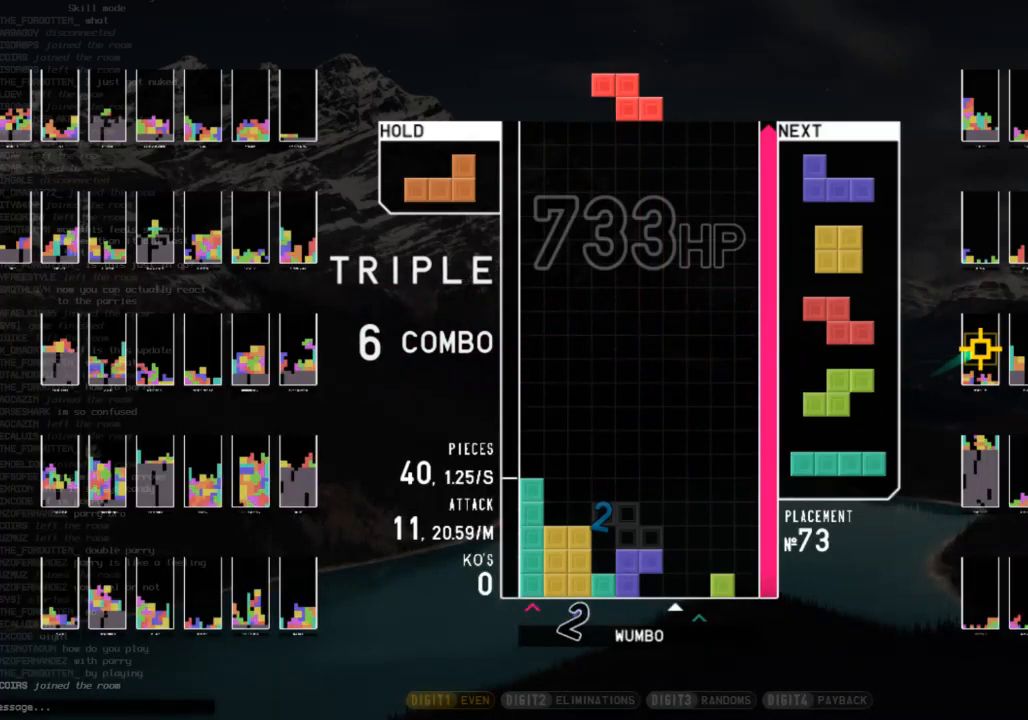
{"keys": ["right"], "events": [[33, "down", "up"], [133, "c", "down"], [233, "shift", "down"], [267, "c", "up"], [333, "shift", "up"], [367, "down", "down"], [467, "down", "up"], [467, "right", "down"]]}